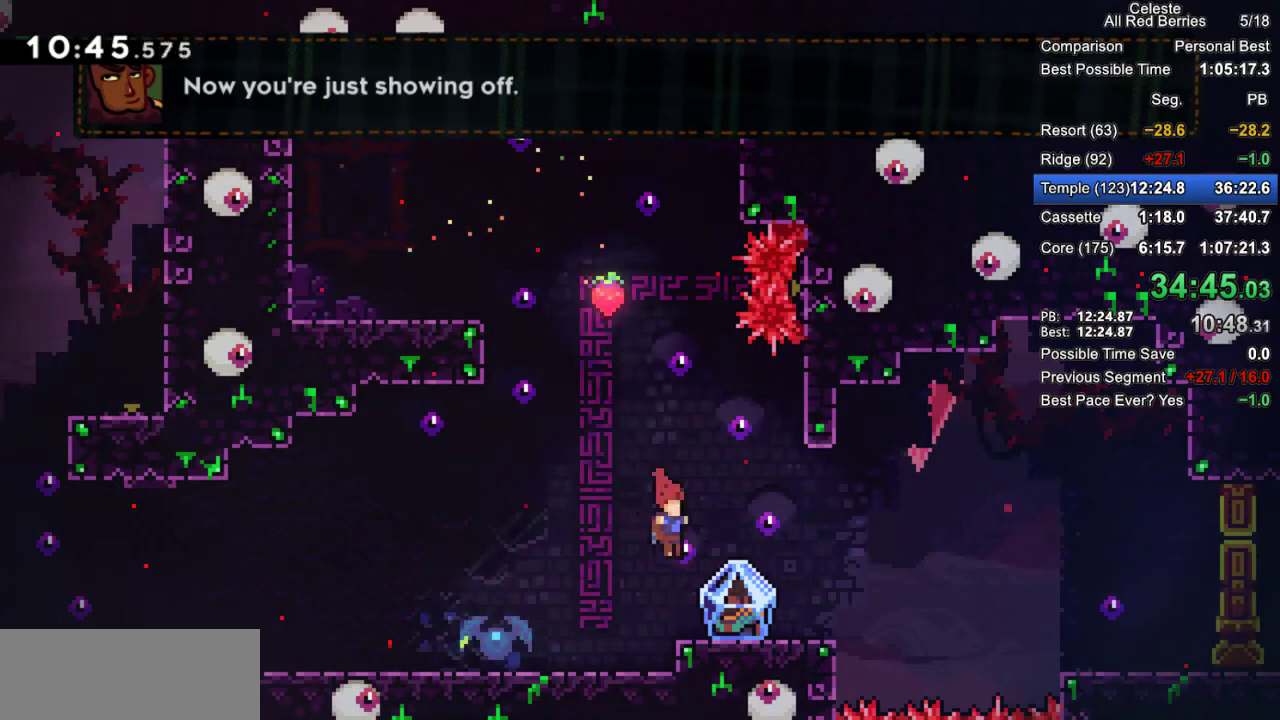
Gameplay with keyboard; each line is a JSON object with the keys held at the frame after it. "events" lists presses ("down") and releases ("up") of "dash", "demo", "down", "grab", "jump", "jump2", "left", "pause", "right" and "up" between this image and that frame as [ms after this image, input, new state], when the widget could be followed in between. No other keys are recorded. Mouse input is not recorded. Key names are as the overlay labels them; some are game actions (e.g. jump) rather than physical keys.
{"keys": [], "events": [[383, "right", "up"], [467, "grab", "up"]]}
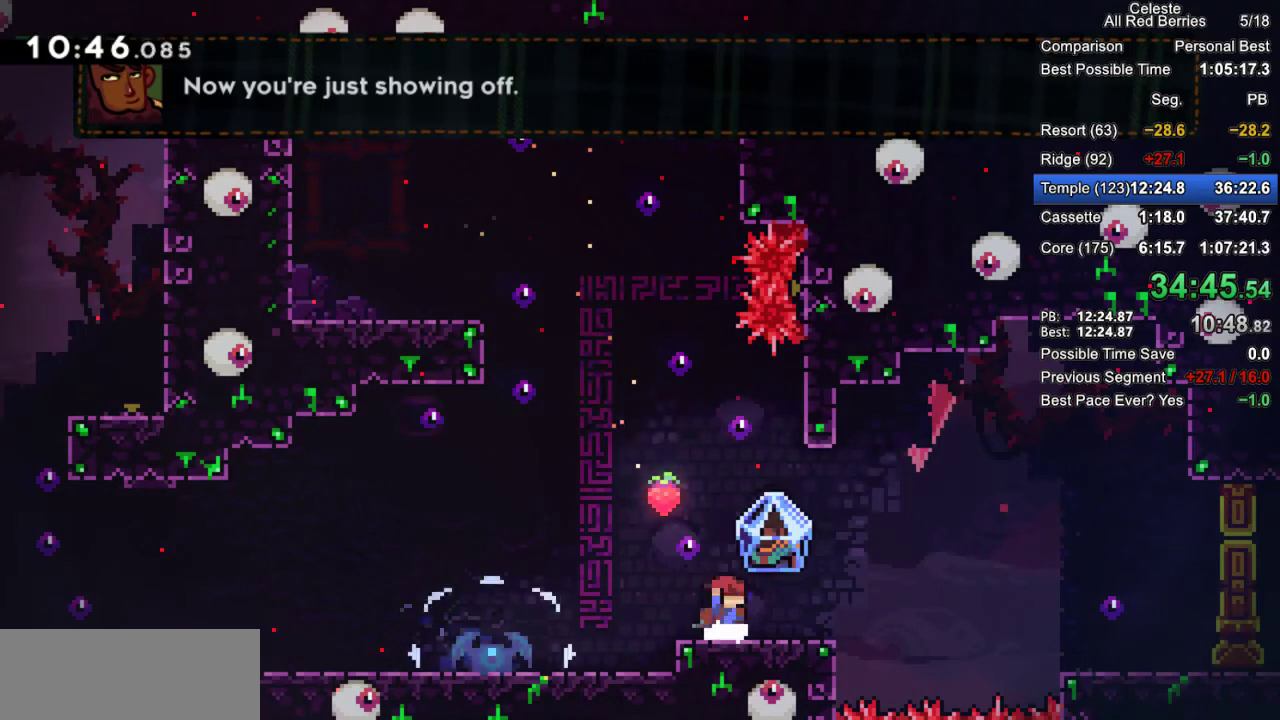
{"keys": ["grab", "jump2", "right"], "events": [[117, "down", "down"], [117, "right", "down"], [167, "dash", "down"], [167, "grab", "down"], [300, "dash", "up"], [350, "down", "up"], [350, "jump2", "down"]]}
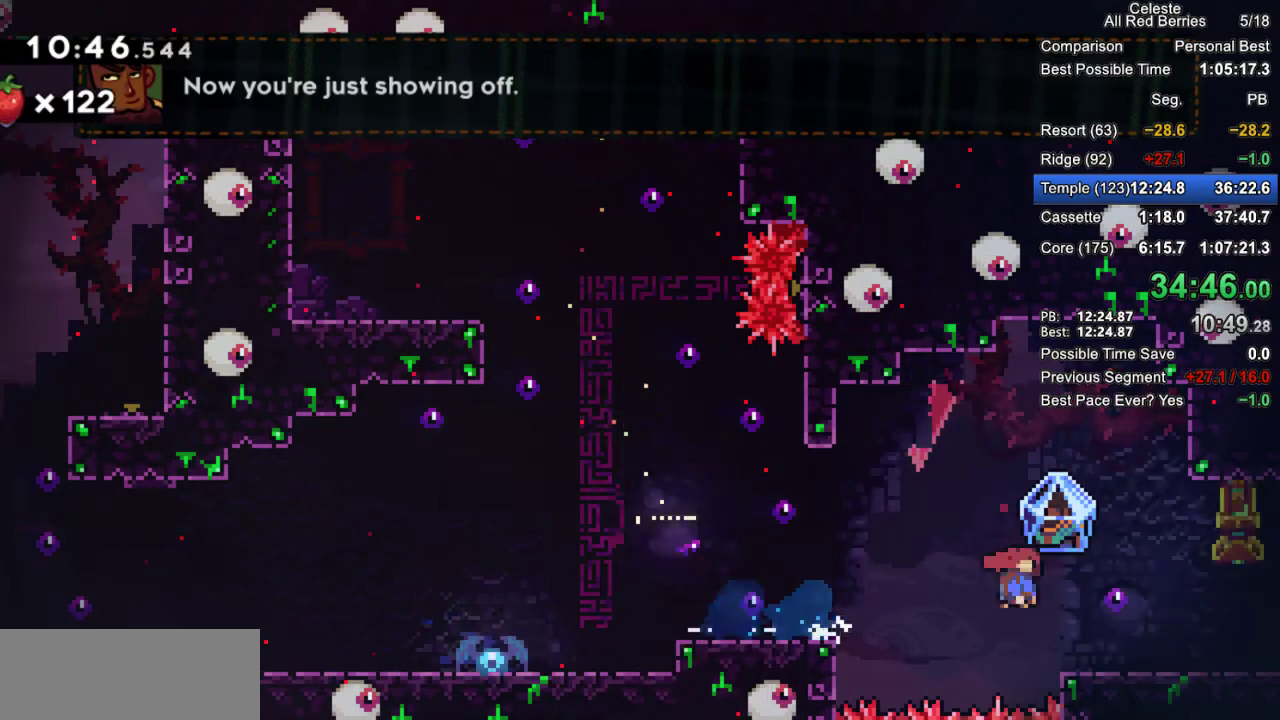
{"keys": ["grab", "right"], "events": [[83, "jump2", "up"]]}
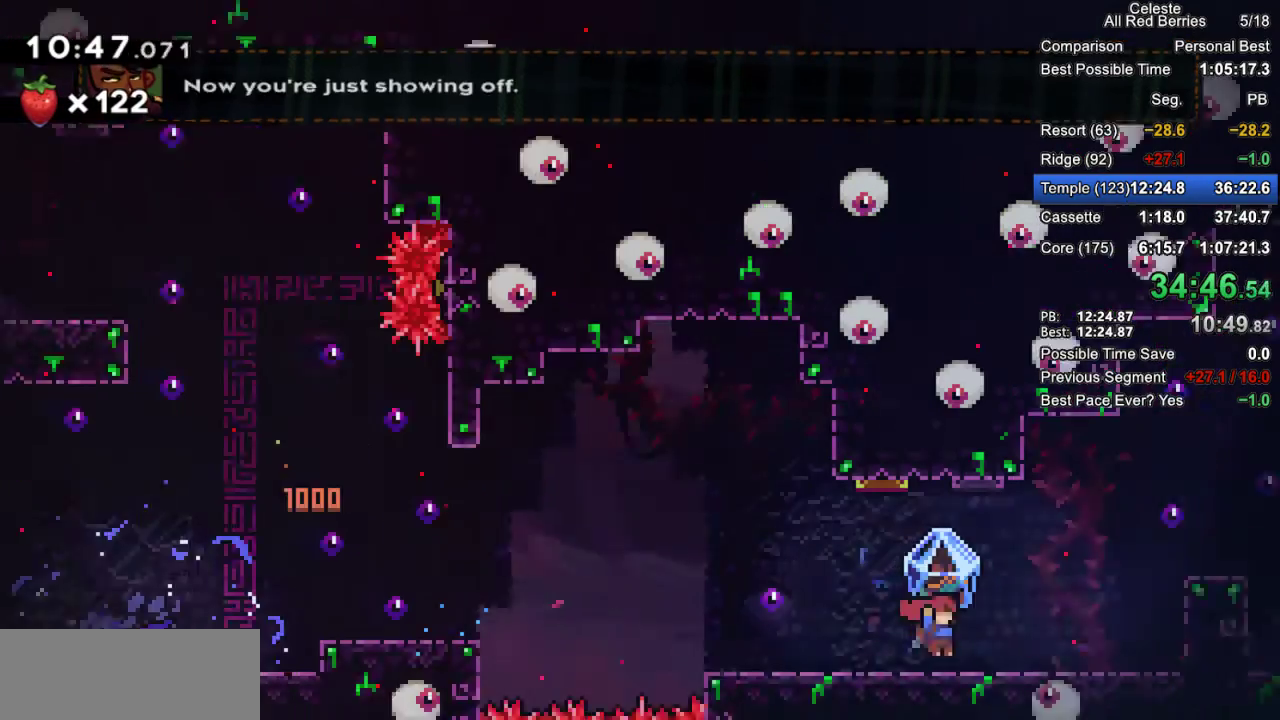
{"keys": ["grab", "right"], "events": []}
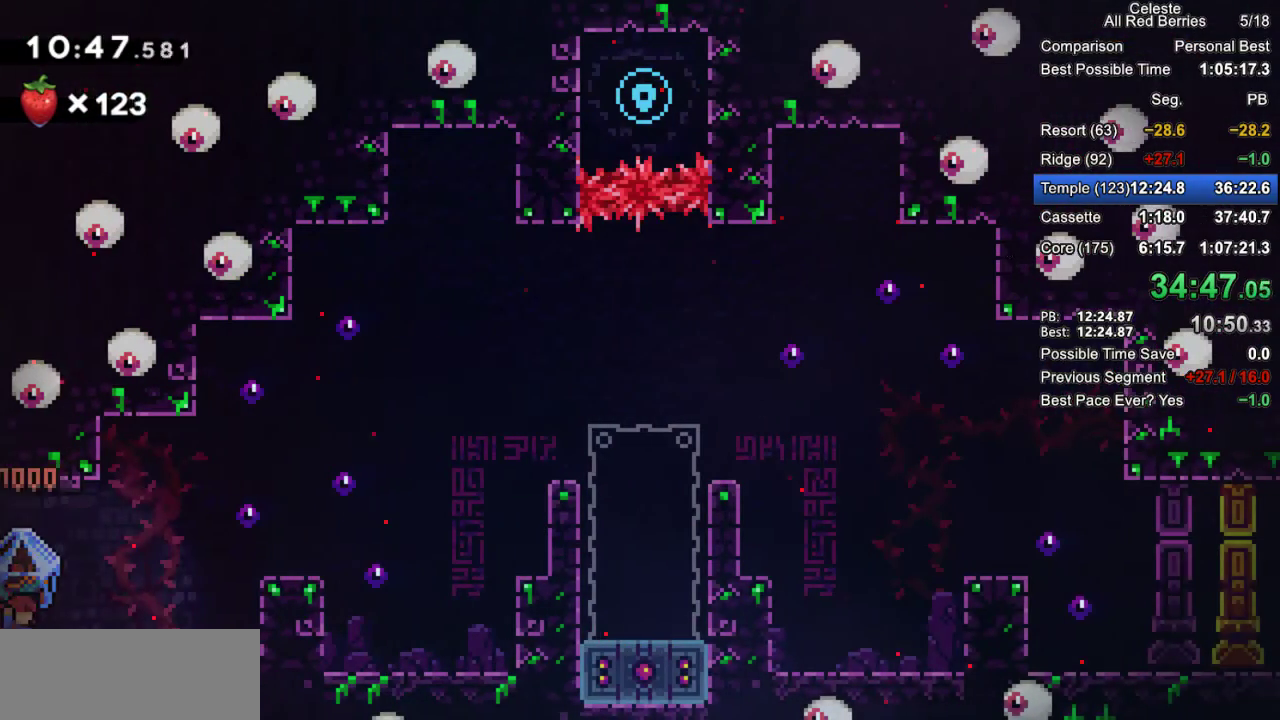
{"keys": ["grab", "jump2", "right"], "events": [[117, "jump2", "down"], [117, "right", "up"], [300, "right", "down"]]}
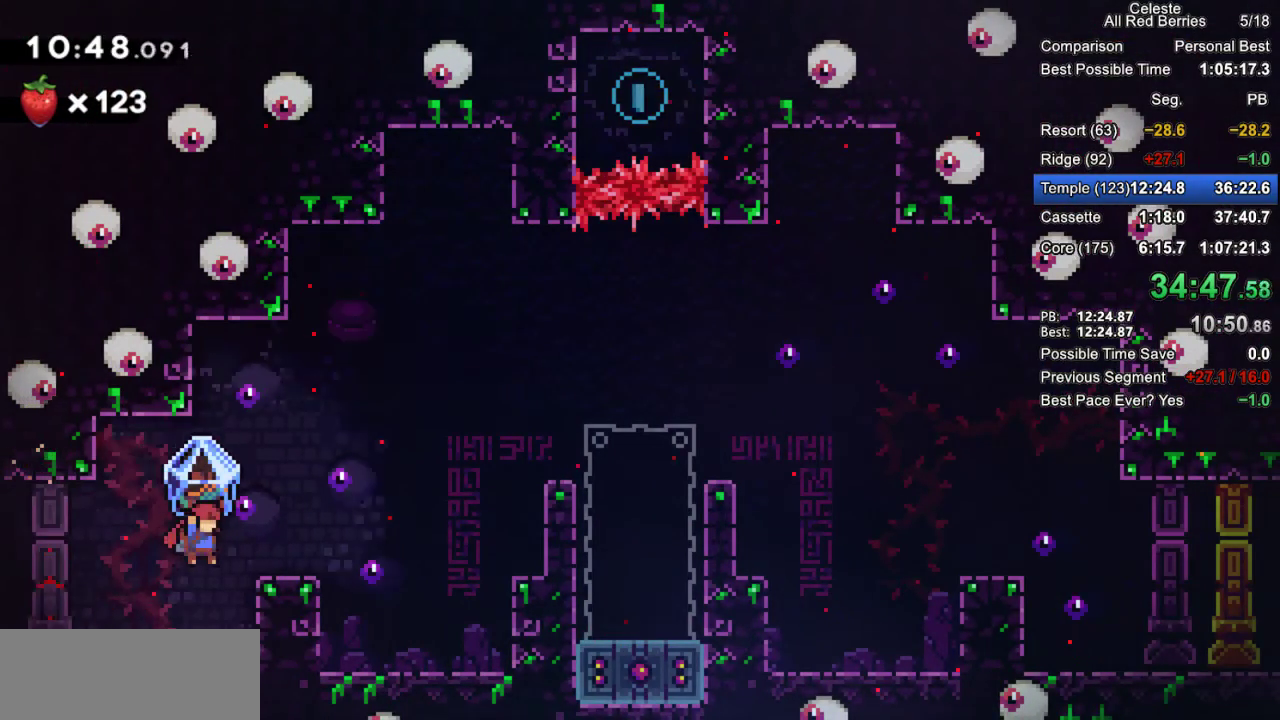
{"keys": ["grab", "jump2", "right"], "events": [[217, "right", "up"], [267, "jump2", "up"], [367, "jump2", "down"], [500, "right", "down"]]}
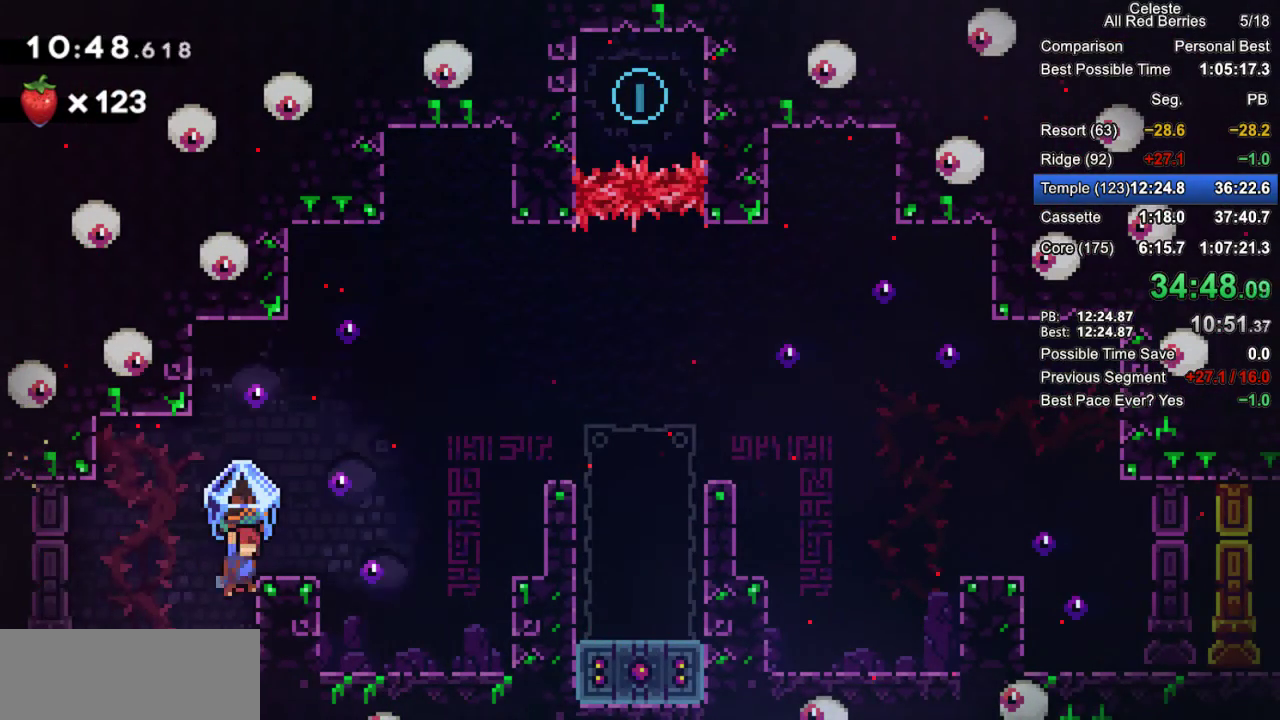
{"keys": ["right"], "events": [[233, "jump2", "up"], [283, "right", "up"], [333, "grab", "up"], [467, "right", "down"]]}
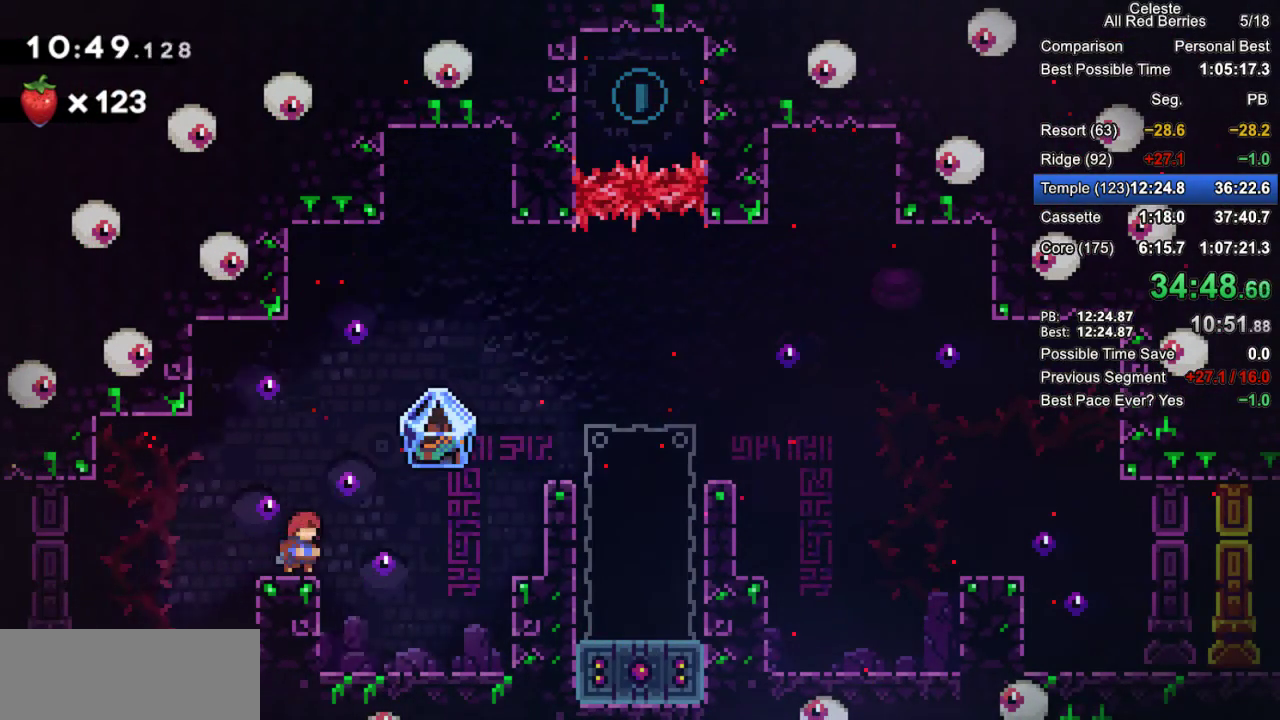
{"keys": ["grab", "right"], "events": [[67, "grab", "down"], [117, "jump2", "down"], [483, "jump2", "up"]]}
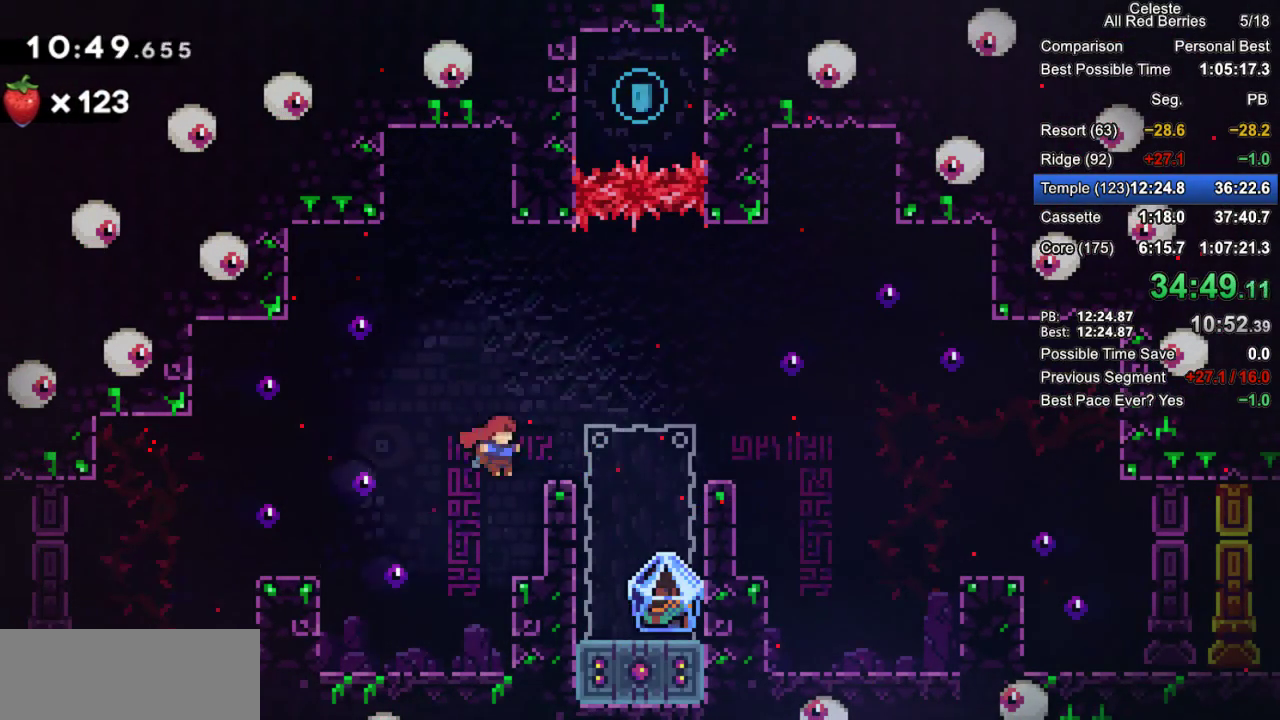
{"keys": ["grab", "jump2", "right"], "events": [[33, "down", "down"], [83, "right", "up"], [133, "dash", "down"], [267, "dash", "up"], [317, "down", "up"], [367, "jump2", "down"], [367, "right", "down"]]}
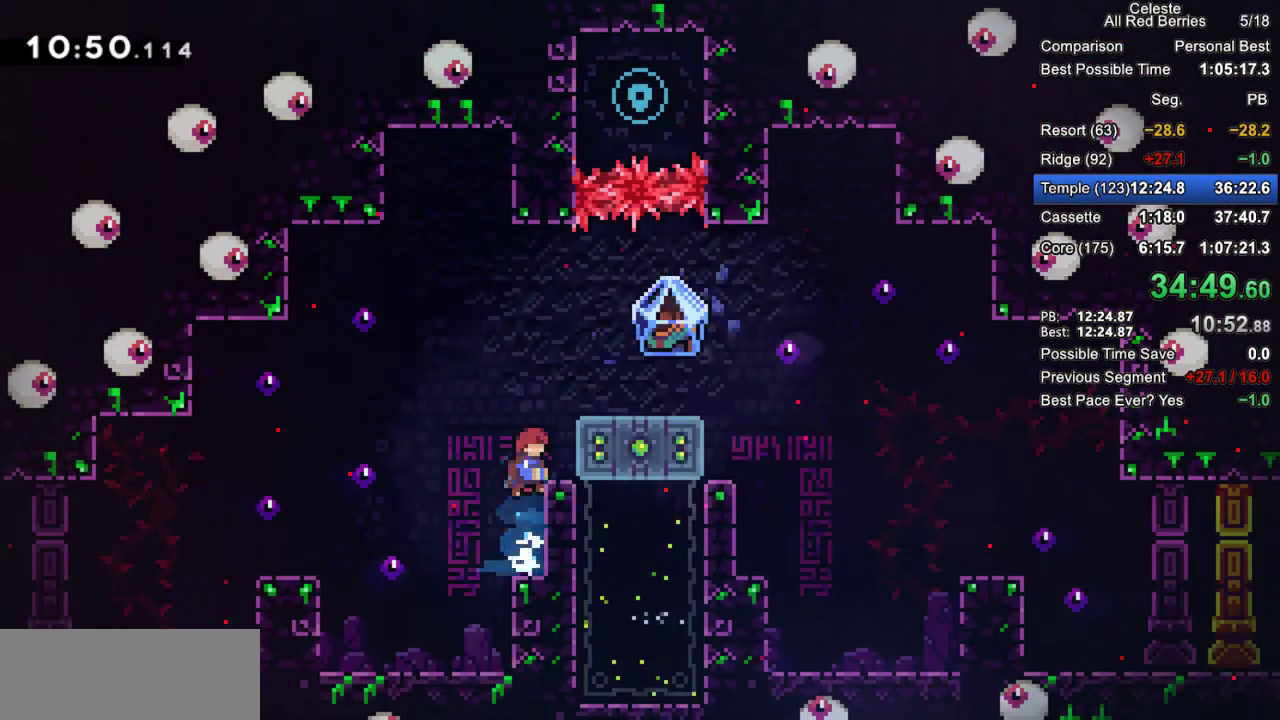
{"keys": ["grab", "jump2", "right"], "events": [[100, "jump2", "up"], [150, "right", "up"], [383, "jump2", "down"], [383, "right", "down"]]}
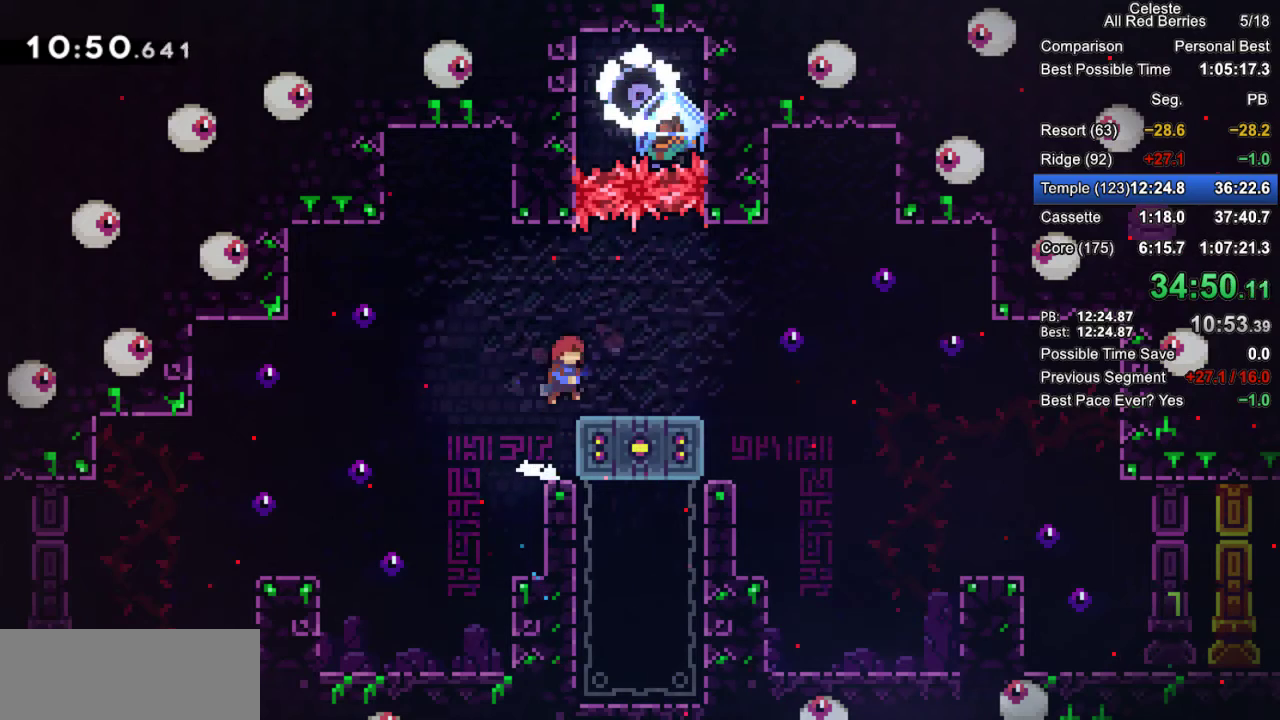
{"keys": ["grab", "jump2", "right"], "events": []}
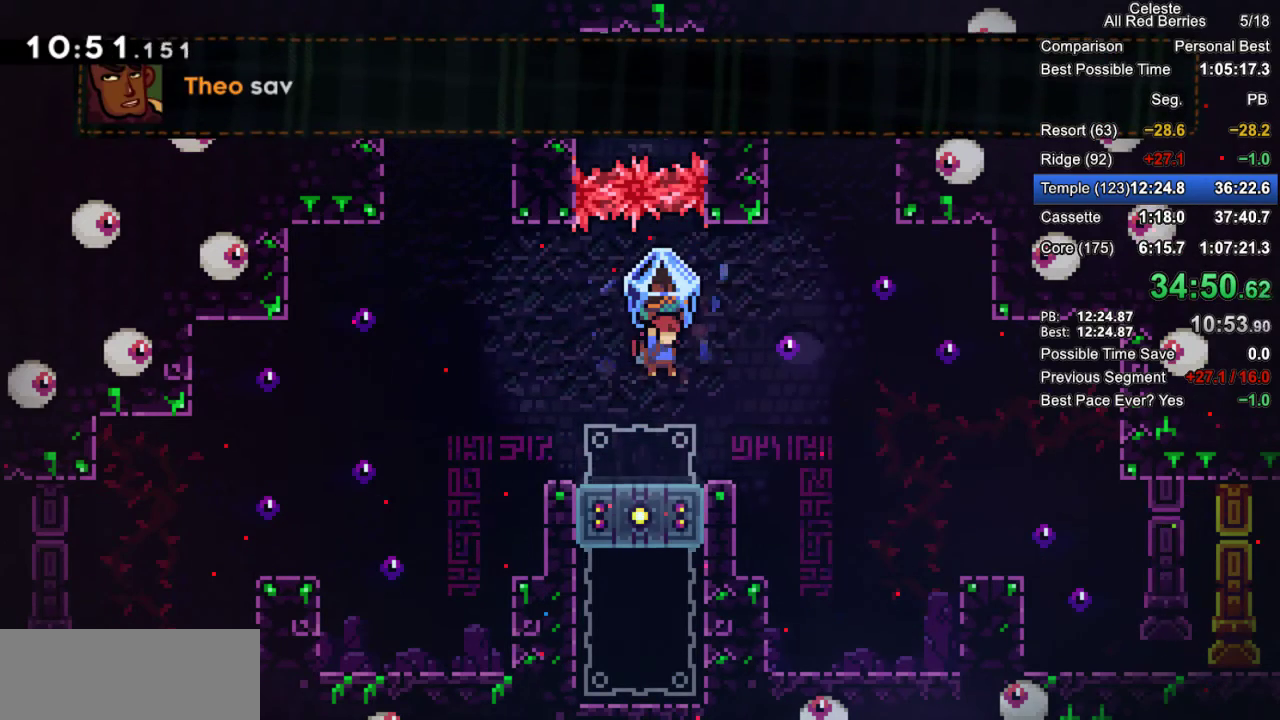
{"keys": ["down", "grab", "right"], "events": [[167, "jump2", "up"], [167, "right", "up"], [217, "grab", "up"], [317, "down", "down"], [317, "grab", "down"], [317, "right", "down"], [367, "dash", "down"], [417, "jump2", "down"], [450, "dash", "up"], [500, "jump2", "up"]]}
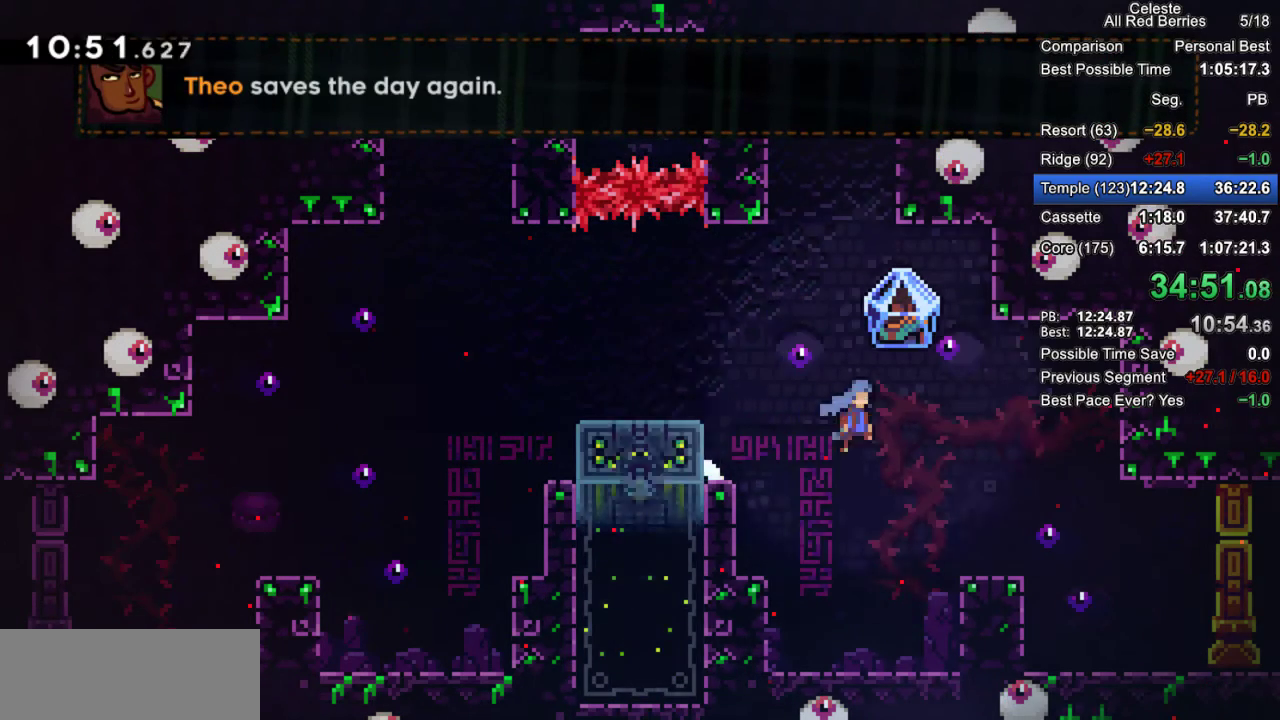
{"keys": ["grab", "left"], "events": [[50, "down", "up"], [183, "right", "up"], [467, "left", "down"]]}
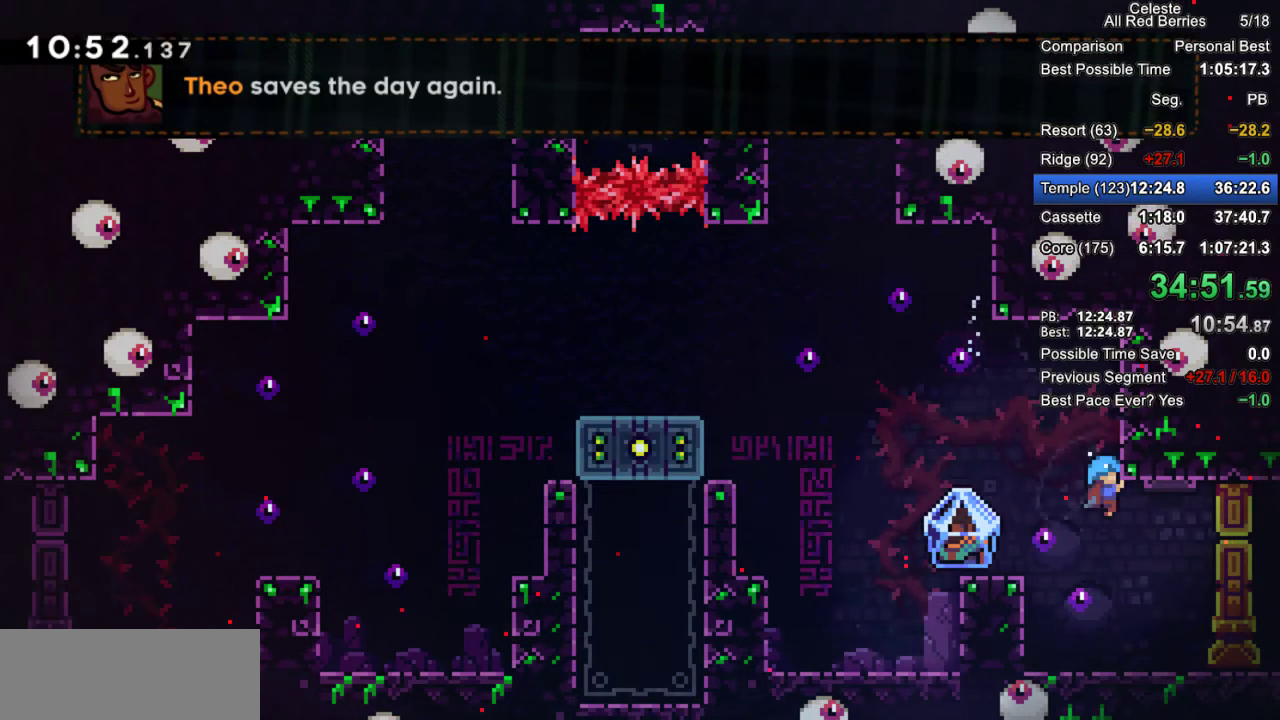
{"keys": ["grab", "jump2", "left"], "events": [[67, "grab", "up"], [300, "grab", "down"], [300, "jump2", "down"]]}
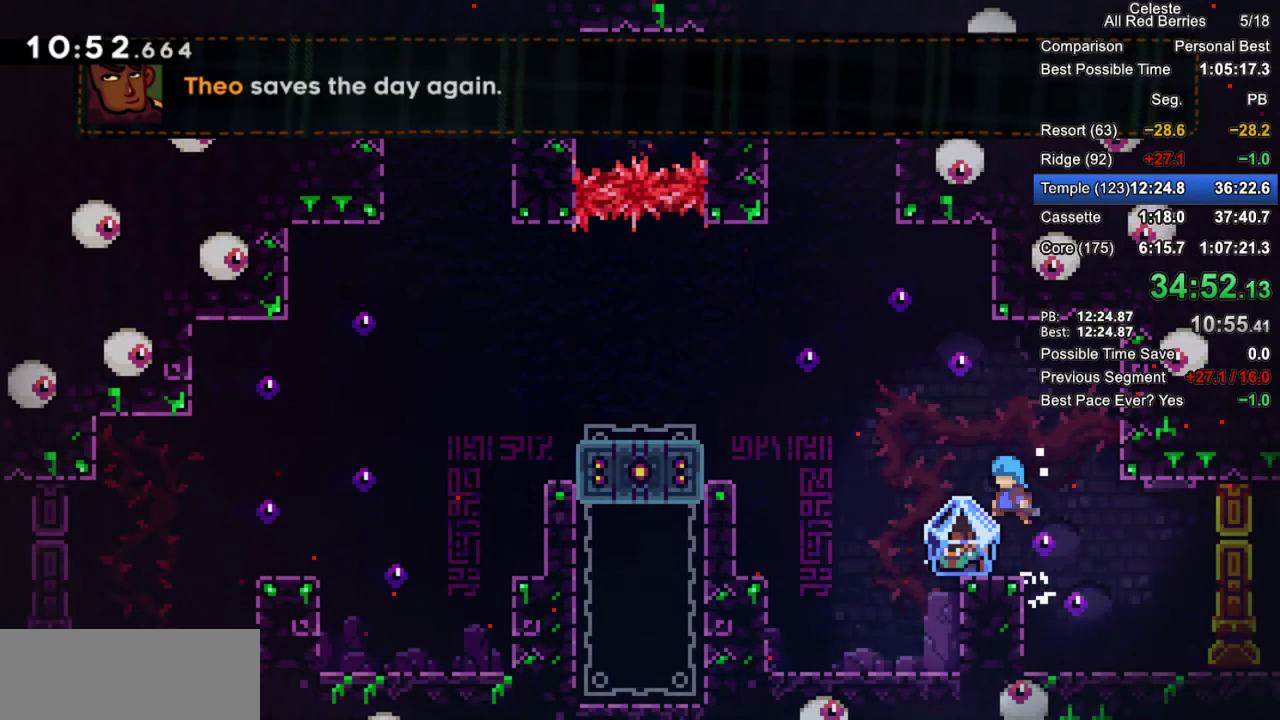
{"keys": ["grab", "right"], "events": [[83, "jump2", "up"], [133, "left", "up"], [167, "right", "down"]]}
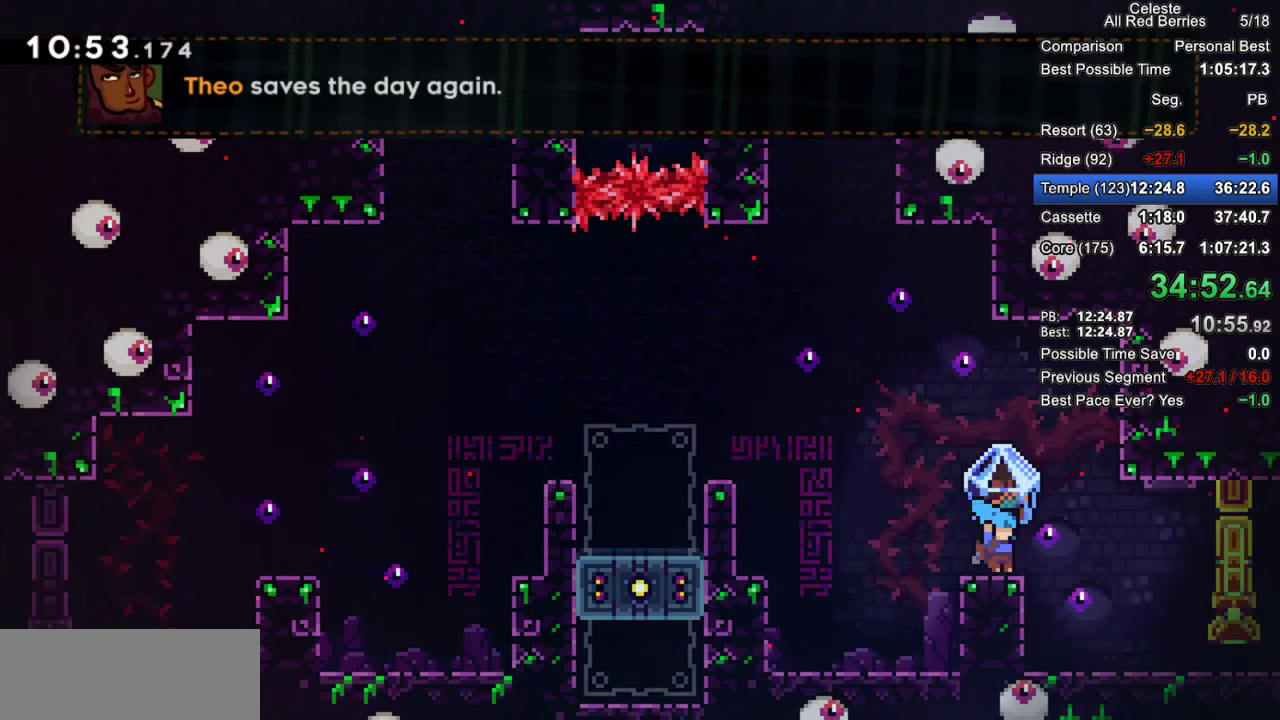
{"keys": ["grab", "jump2", "right"], "events": [[50, "right", "up"], [100, "grab", "up"], [183, "down", "down"], [183, "right", "down"], [233, "dash", "down"], [233, "grab", "down"], [333, "dash", "up"], [383, "down", "up"], [383, "jump2", "down"]]}
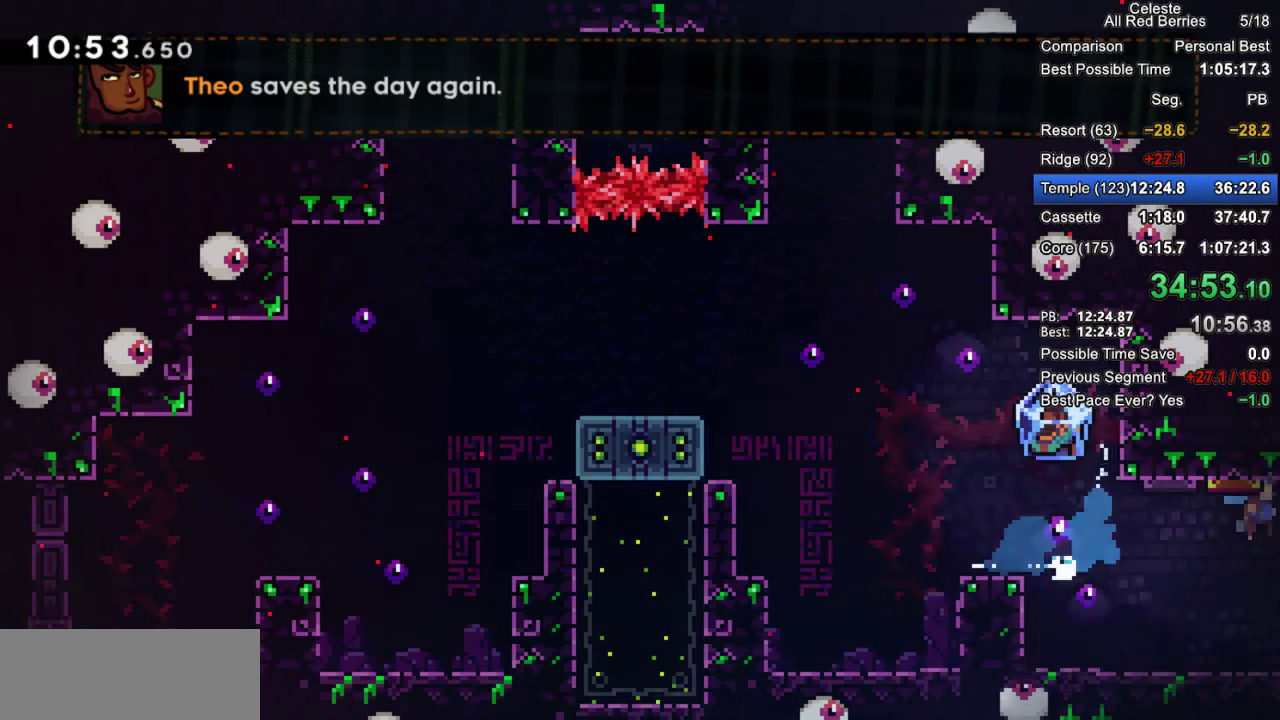
{"keys": ["grab", "left"], "events": [[67, "jump2", "up"], [150, "right", "up"], [250, "left", "down"]]}
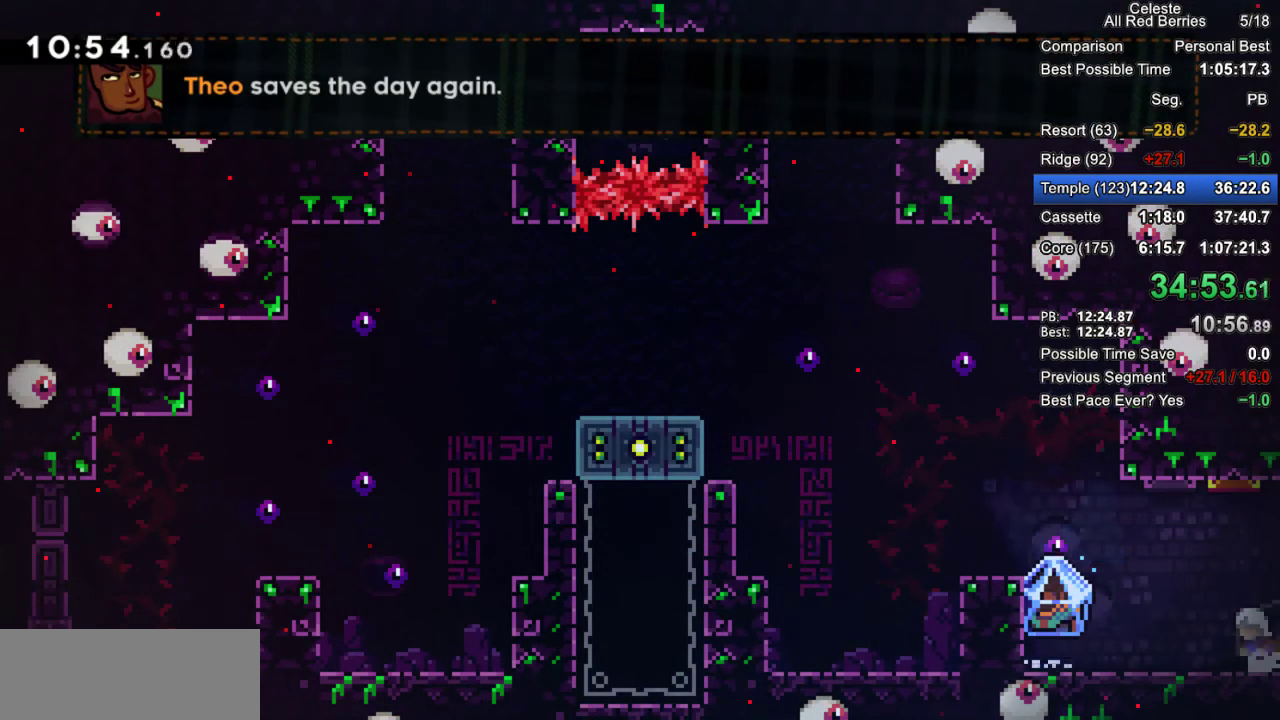
{"keys": ["grab", "right"], "events": [[500, "left", "up"], [500, "right", "down"]]}
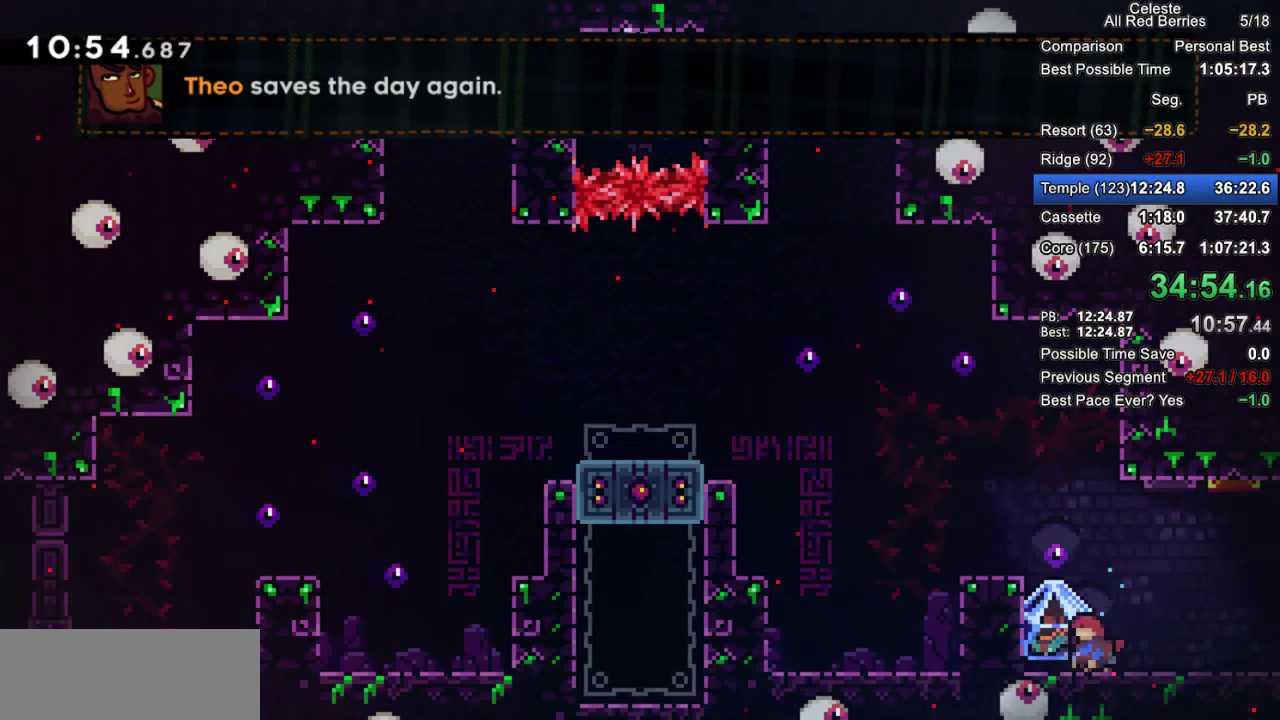
{"keys": ["dash", "down", "grab", "right"], "events": [[333, "grab", "up"], [333, "right", "up"], [417, "down", "down"], [417, "right", "down"], [467, "dash", "down"], [467, "grab", "down"]]}
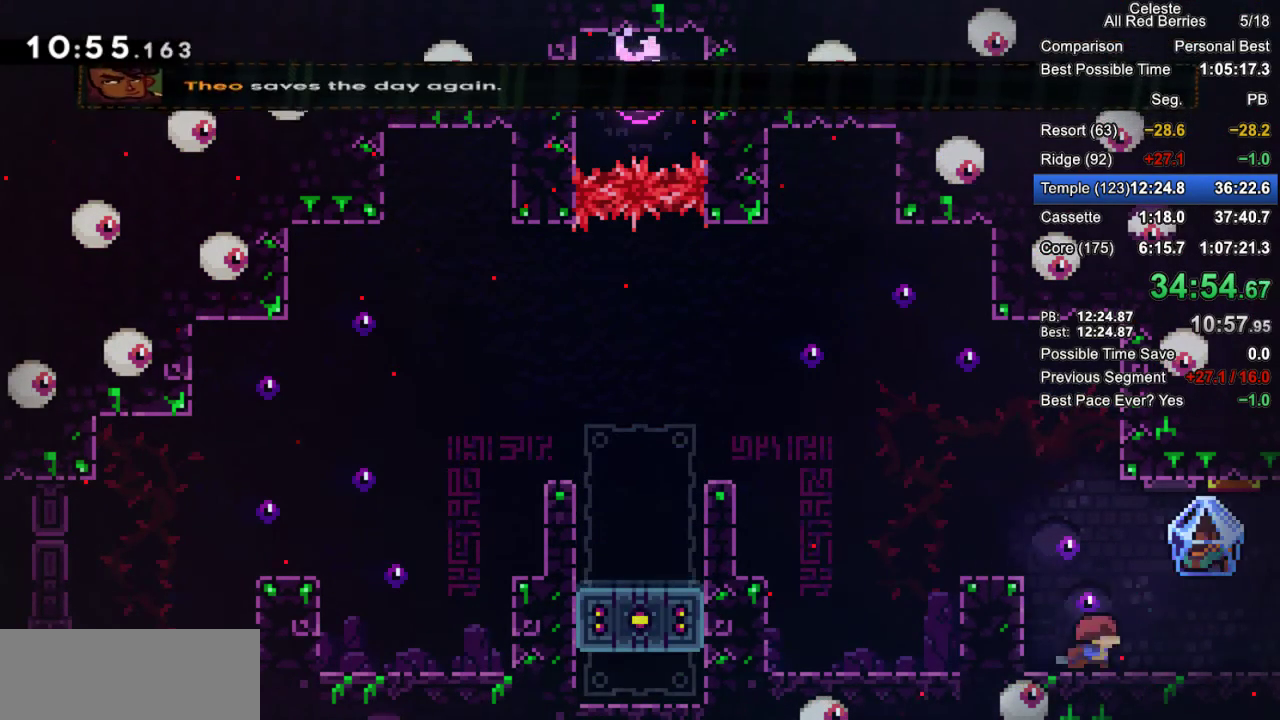
{"keys": ["grab", "right"], "events": [[67, "dash", "up"], [117, "jump2", "down"], [150, "down", "up"], [250, "jump2", "up"]]}
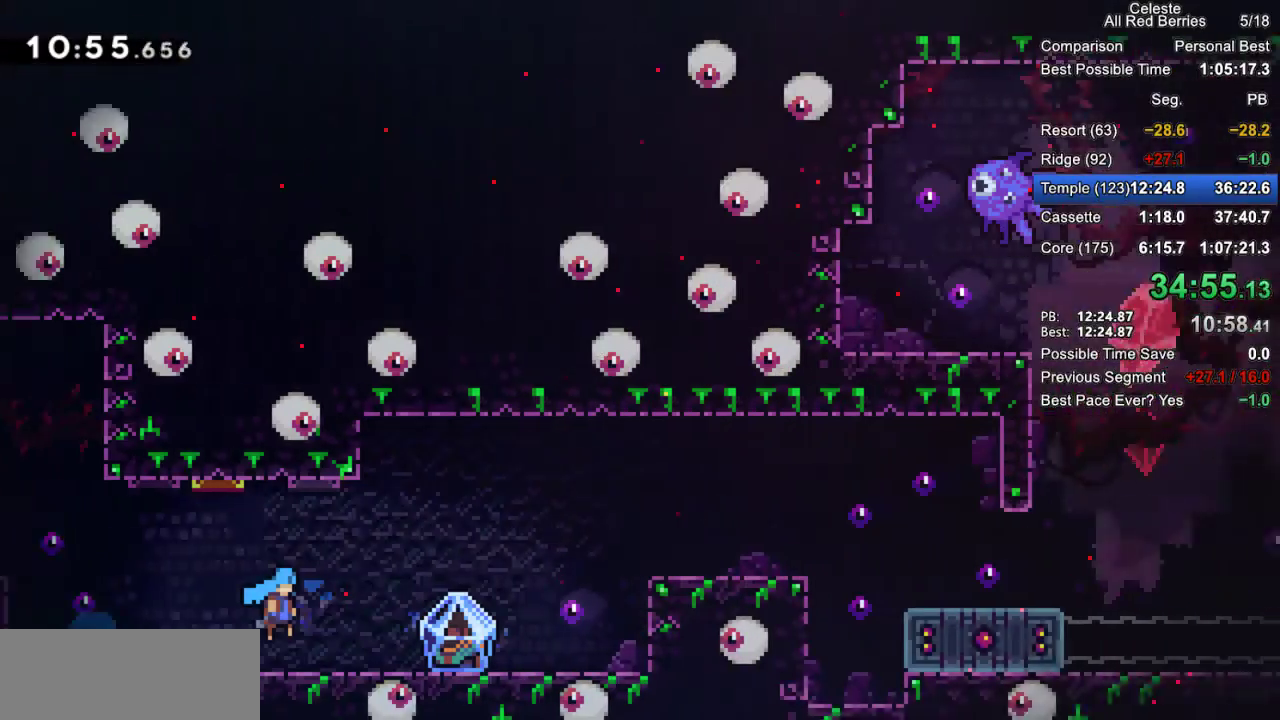
{"keys": ["grab", "right"], "events": []}
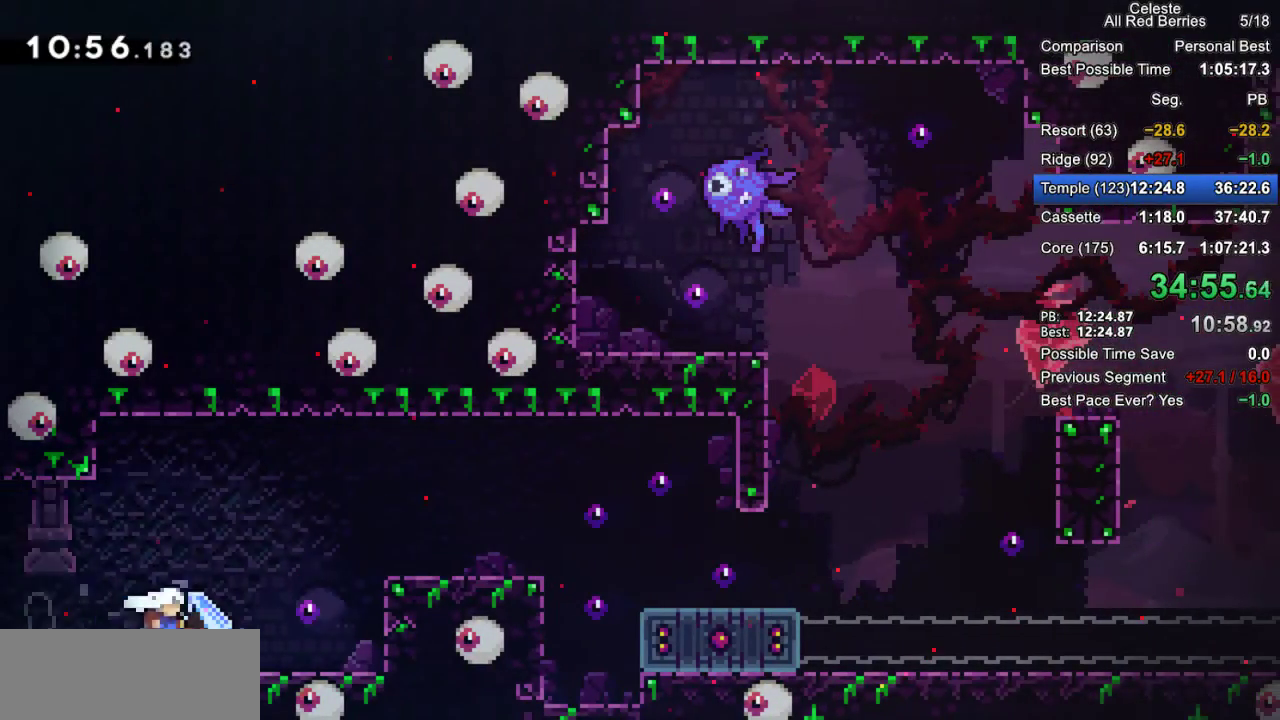
{"keys": ["grab", "jump2", "right"], "events": [[333, "jump2", "down"]]}
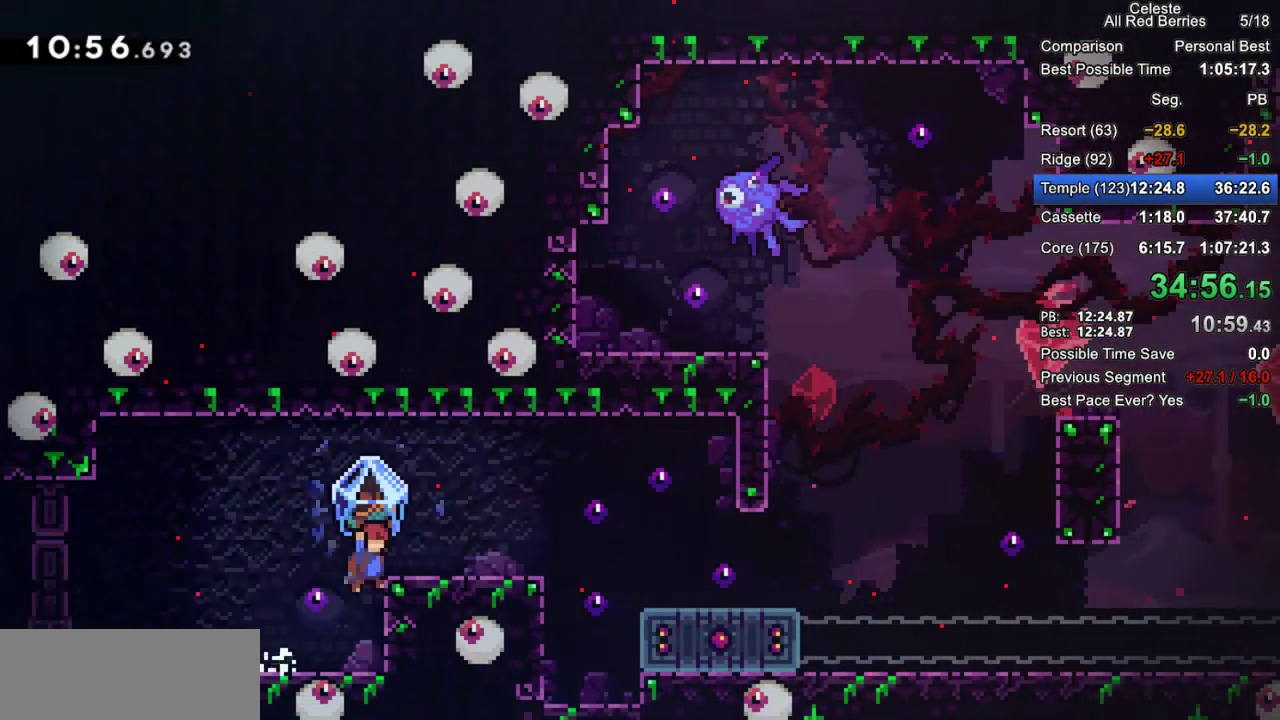
{"keys": ["right"], "events": [[200, "jump2", "up"], [250, "grab", "up"]]}
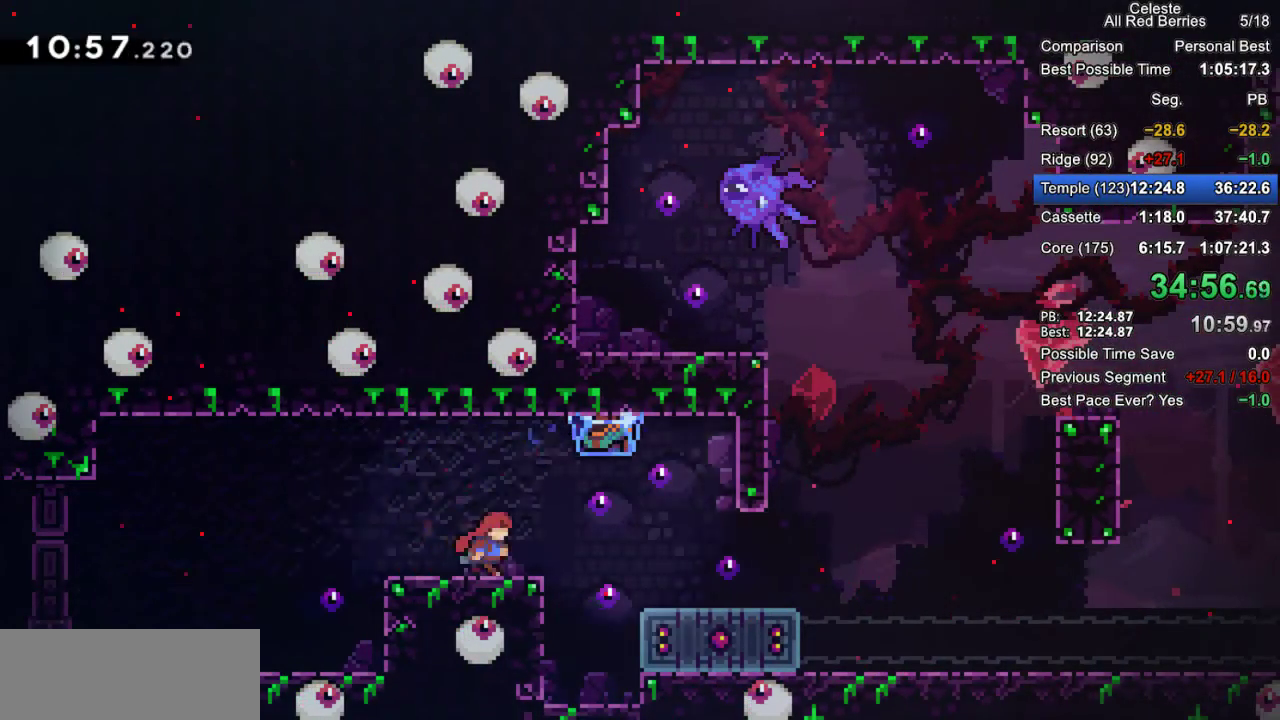
{"keys": ["down"], "events": [[33, "jump2", "down"], [167, "jump2", "up"], [450, "right", "up"], [500, "down", "down"]]}
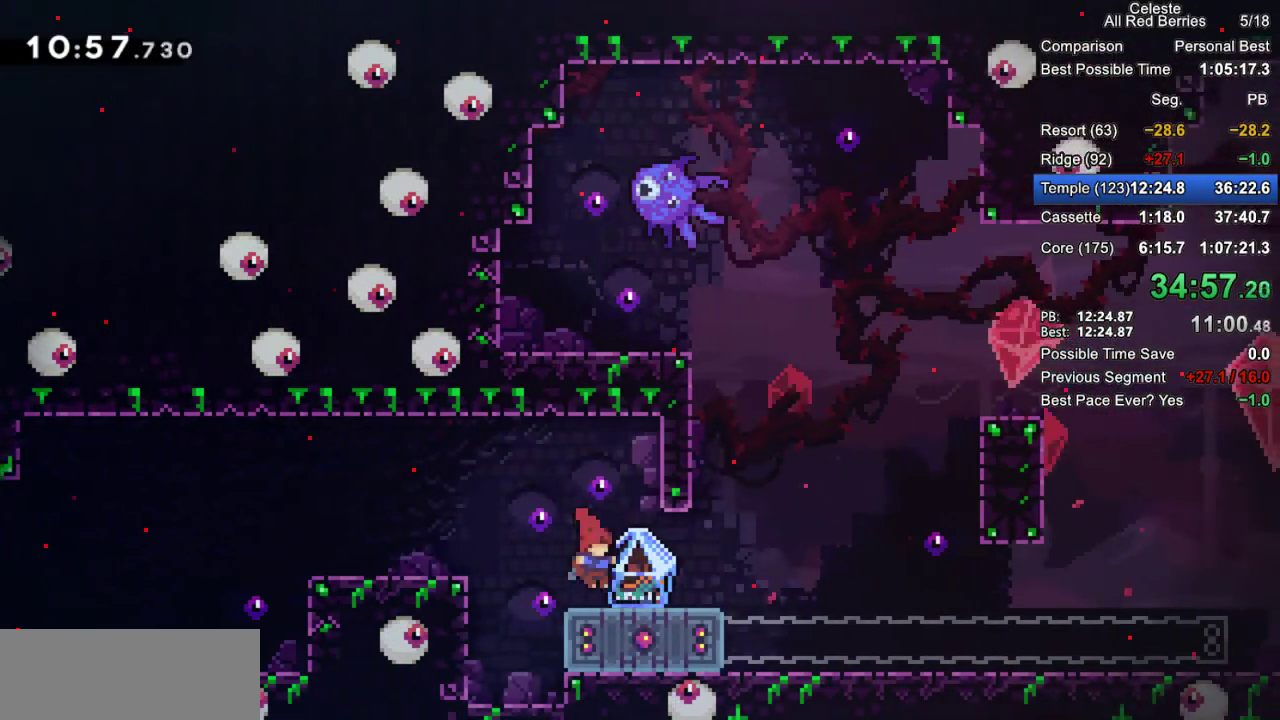
{"keys": ["grab", "right"], "events": [[50, "dash", "down"], [150, "dash", "up"], [283, "down", "up"], [283, "right", "down"], [383, "grab", "down"]]}
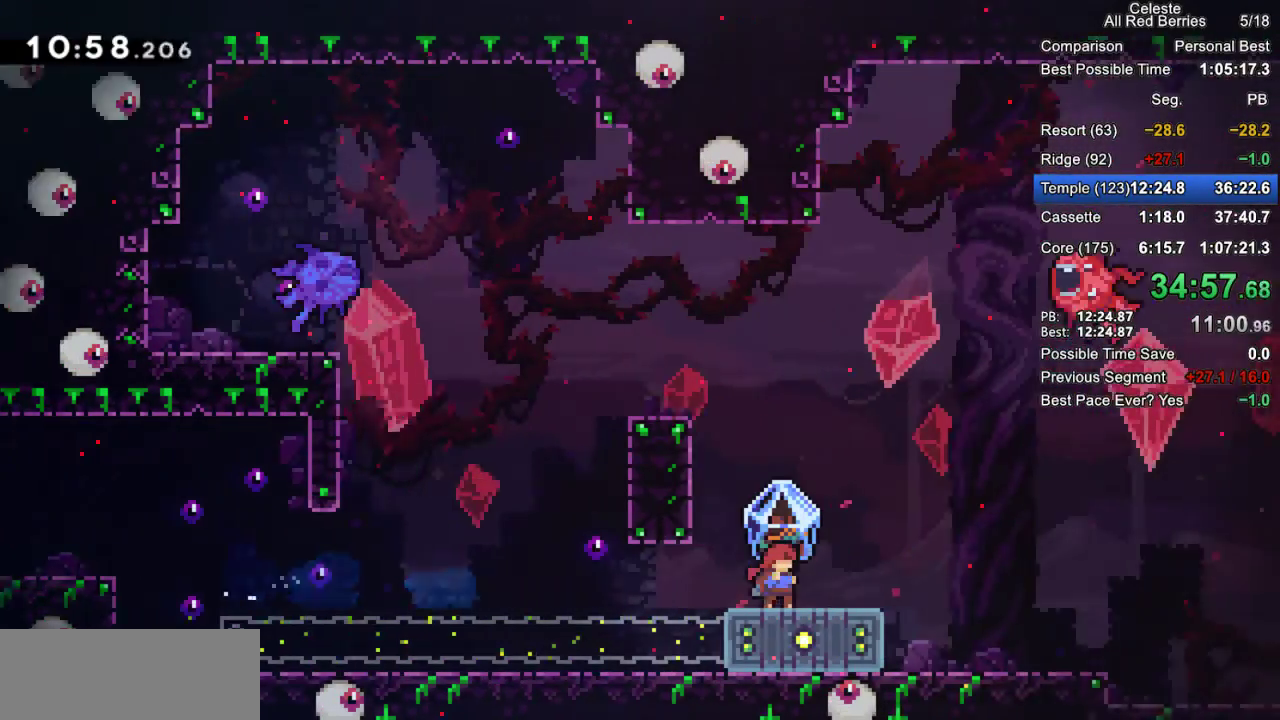
{"keys": ["grab", "right"], "events": [[17, "jump2", "down"], [383, "jump2", "up"]]}
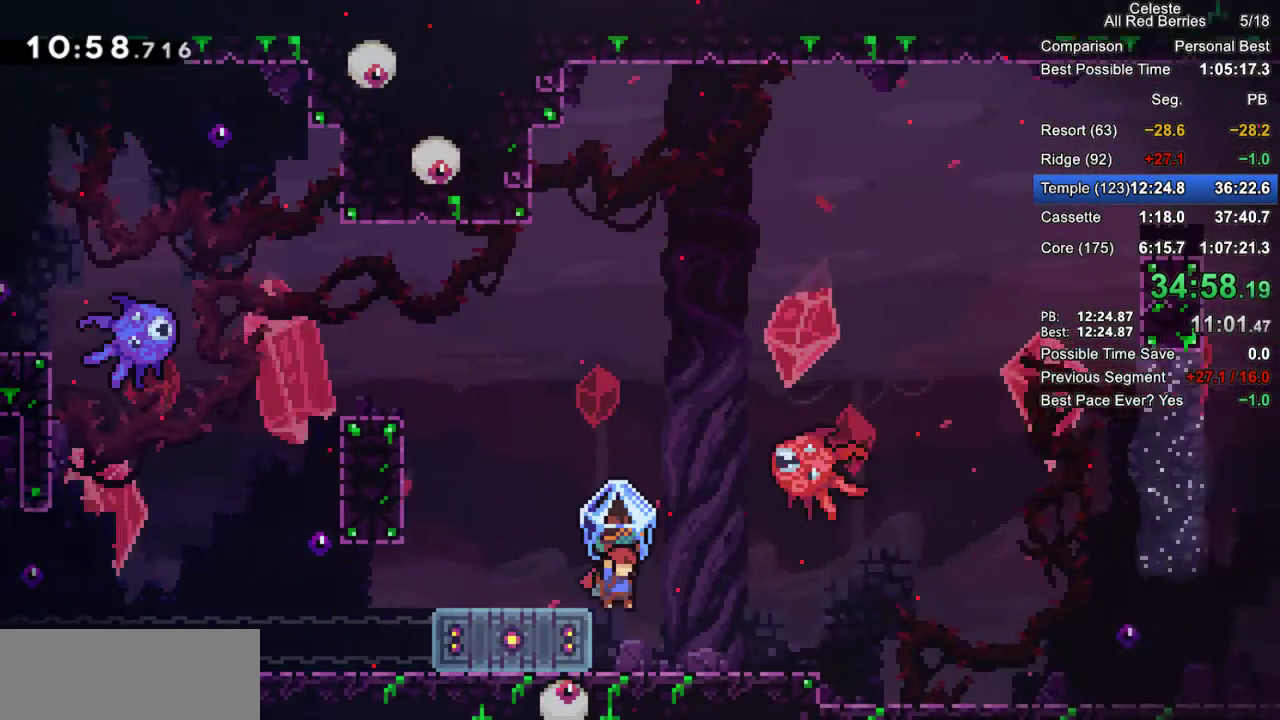
{"keys": ["grab", "left"], "events": [[367, "right", "up"], [450, "left", "down"]]}
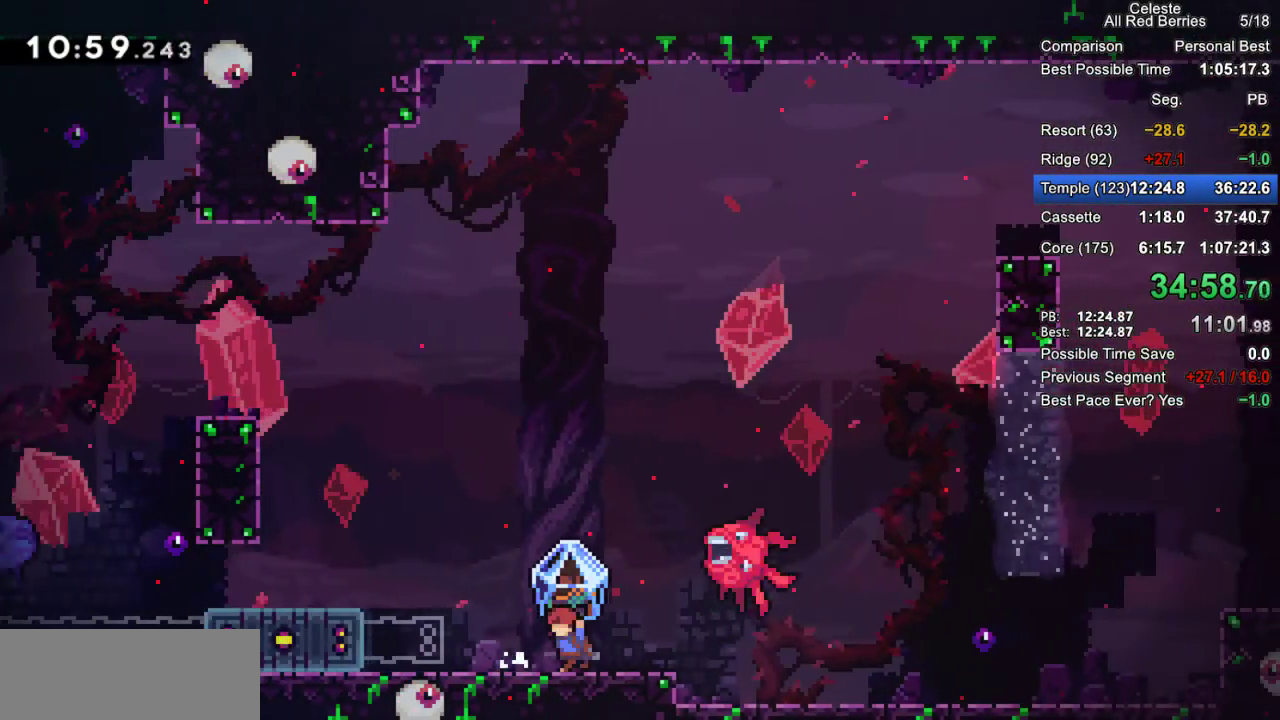
{"keys": ["grab", "jump2", "right"], "events": [[150, "left", "up"], [233, "jump2", "down"], [383, "right", "down"]]}
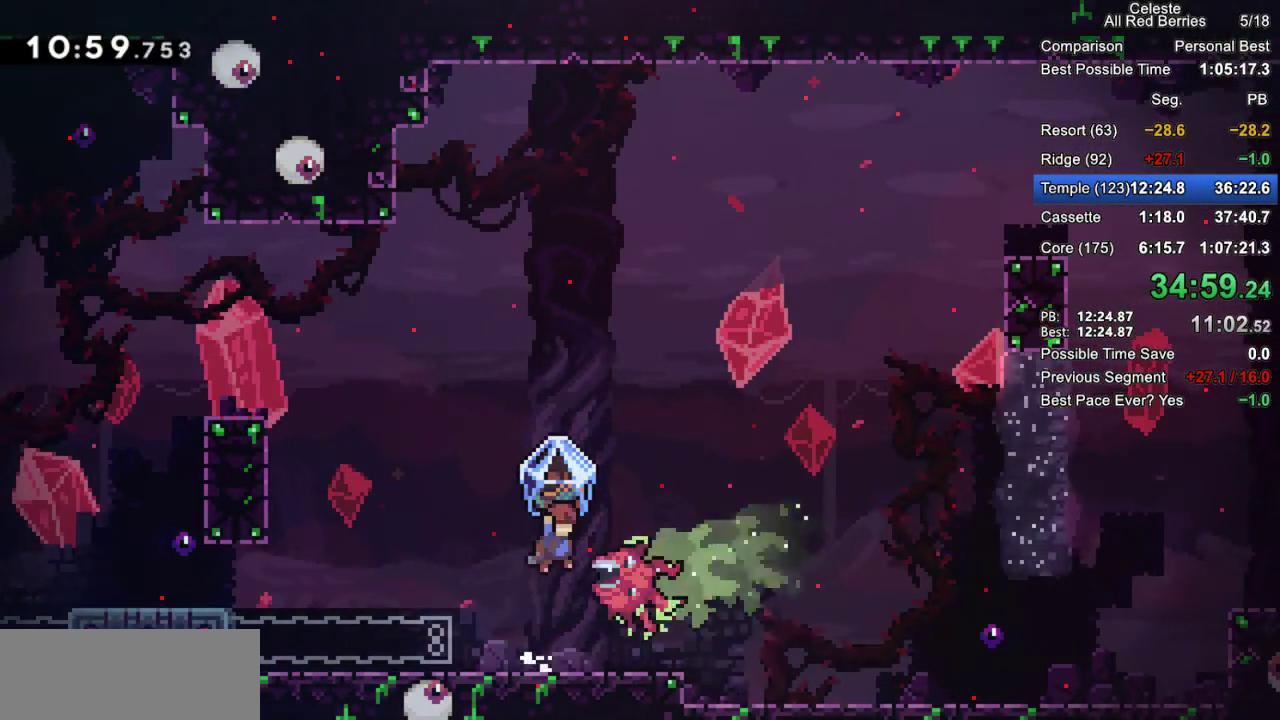
{"keys": ["grab", "jump2", "right"], "events": []}
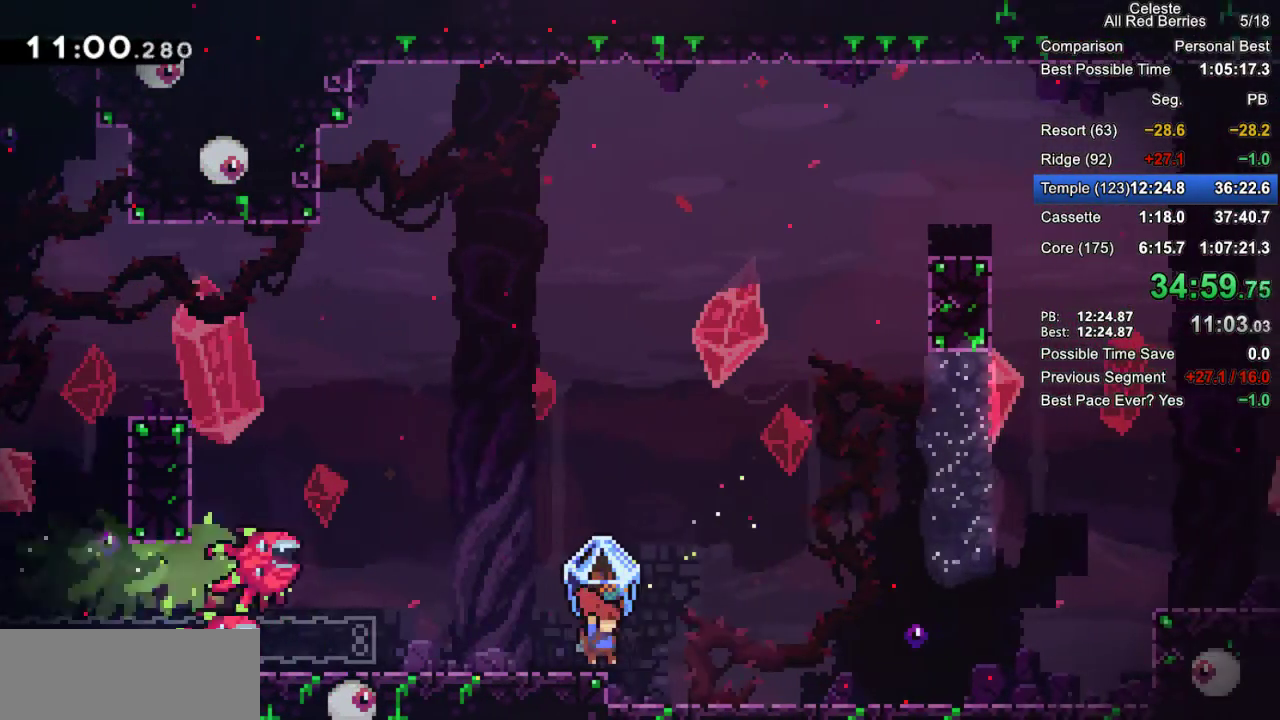
{"keys": ["grab", "jump2", "right"], "events": []}